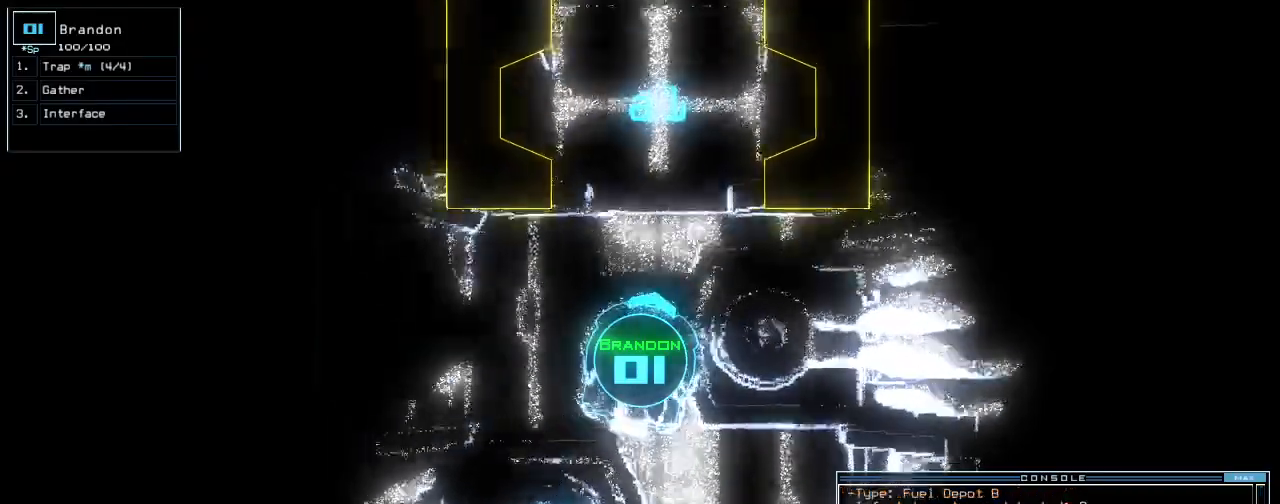
Gameplay with keyboard; each line is a JSON object with the keys held at the frame after it. "events" lists presses ("down") and releases ("up") of ".", "0", "1", "2", "3", "4", "5", "6", "7", "8", "9", "a", "b", "backspace", "c", "caps_lock", "comma", "ctrl_l", "ctrl_r", "d", "down", "e", "equals", "escape", "f", "f12", "g", "h", "i", "j", "k", "l", "left", "m", "minus", "n", "o", "p", "q", "quote", "r", "return", "right", "s", "semicolon", "shift_l", "shift_r", "space", "t", "tab", "tilde", "u", "up", "v", "w", "x", "y" and "z" between this image and that frame as [ms after this image, input, new state], when the widget could be followed in between. No other keys are recorded. Mouse input is not recorded.
{"keys": ["up"]}
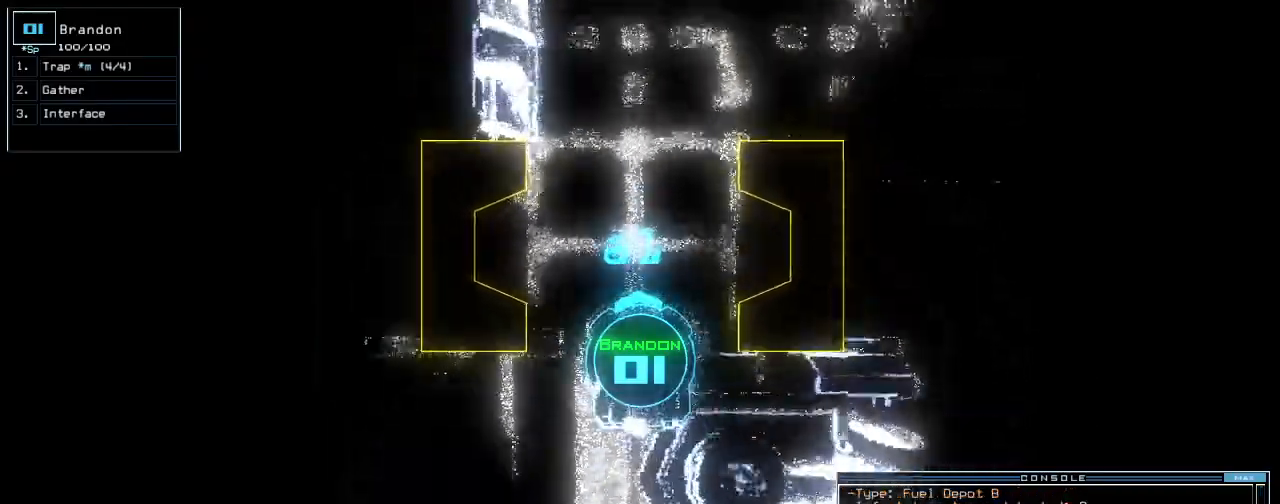
{"keys": ["up"], "events": [[420, "right", "down"], [480, "right", "up"]]}
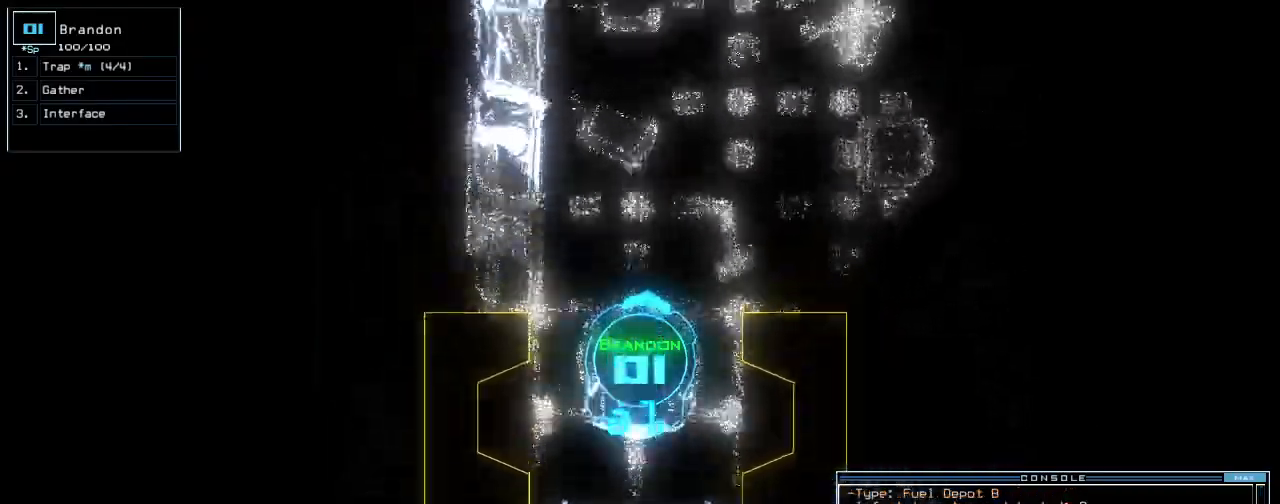
{"keys": ["right", "up"], "events": [[160, "right", "down"], [240, "right", "up"], [320, "right", "down"]]}
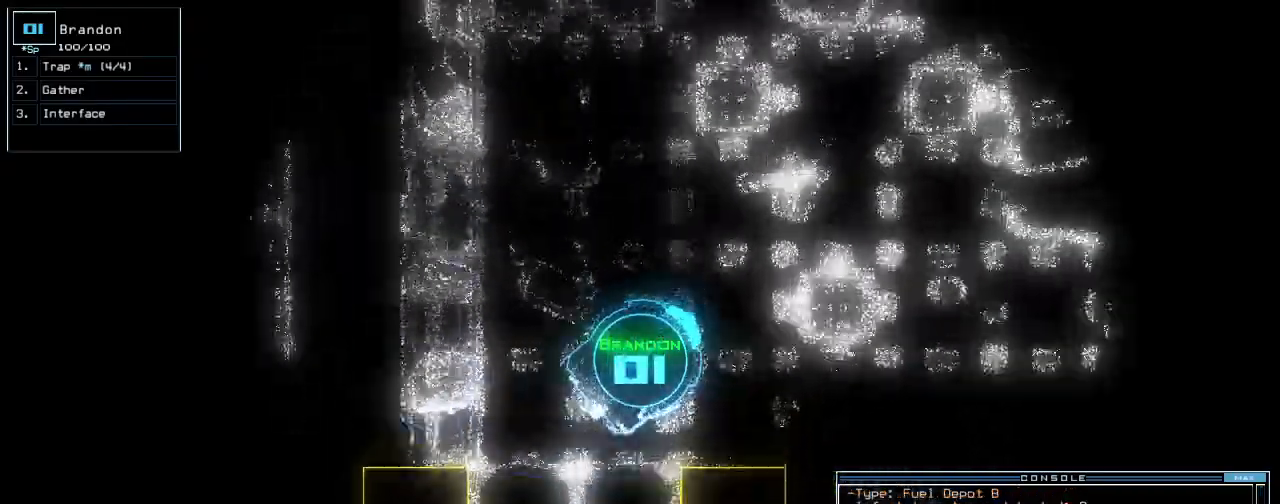
{"keys": ["left", "up"], "events": [[20, "right", "up"], [60, "left", "down"]]}
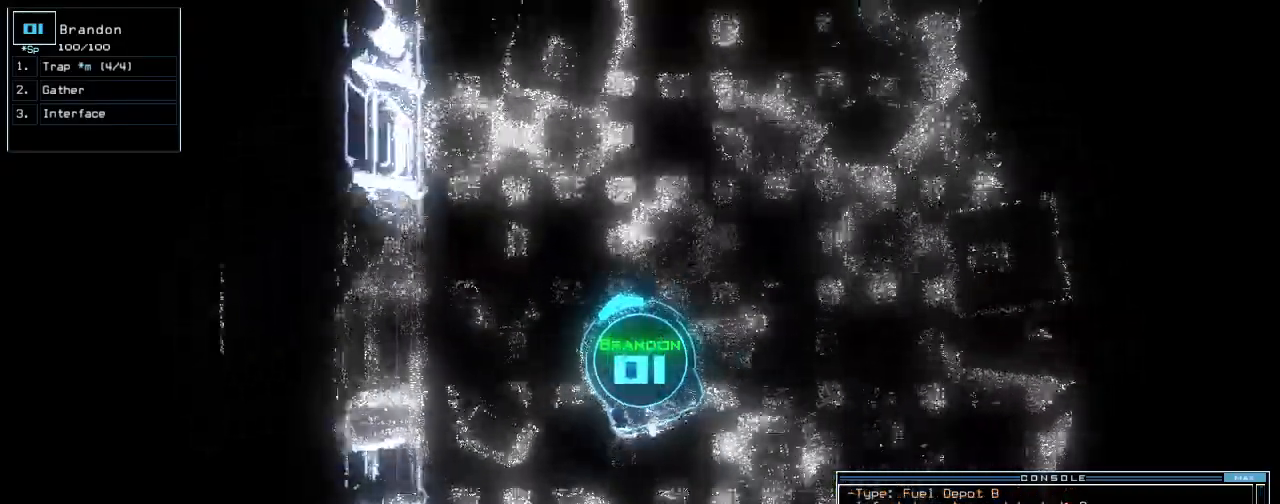
{"keys": ["up"]}
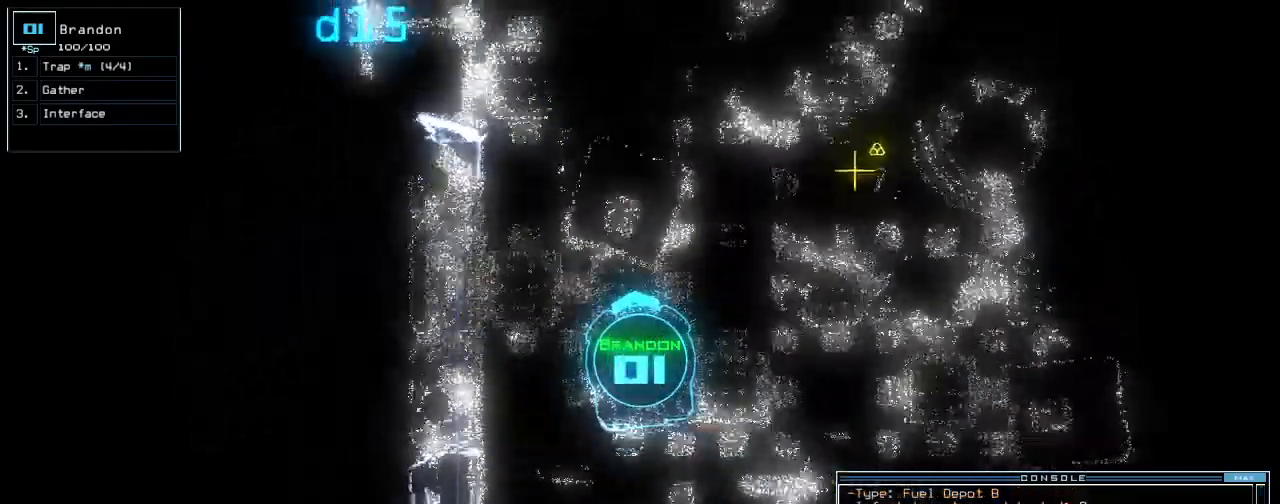
{"keys": ["right", "up"], "events": [[200, "right", "down"], [300, "right", "up"], [380, "right", "down"]]}
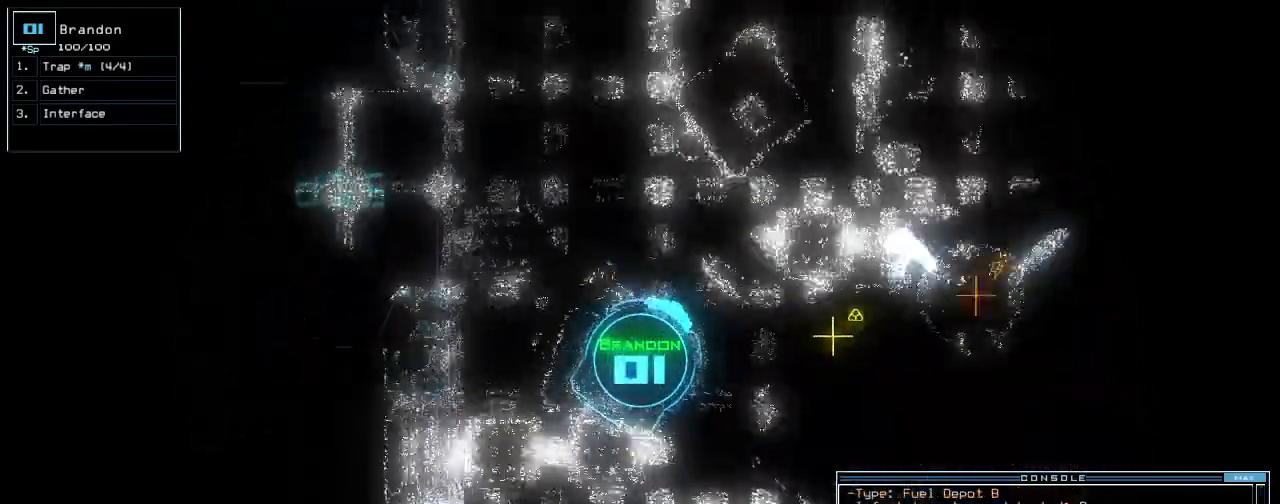
{"keys": ["g", "return", "up"]}